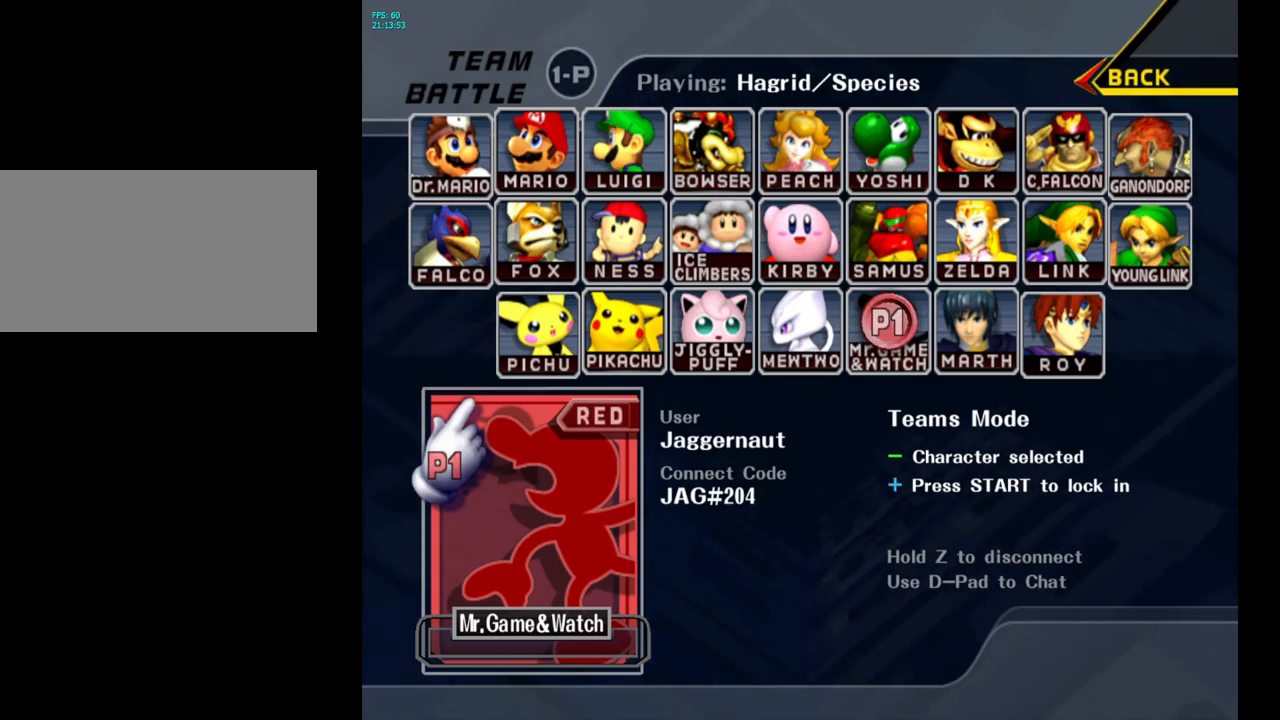
Gameplay with a controller (Nintendo layout); each line is a JSON object with the inputs held at the frame after it. "events" lists button and stick changes between this image and that frame as [ms after this image, input, new state], when the widget could be followed in between. Not read: L3 R3.
{"buttons": ["START"], "left_stick": "center", "right_stick": "center", "events": [[133, "START", "down"]]}
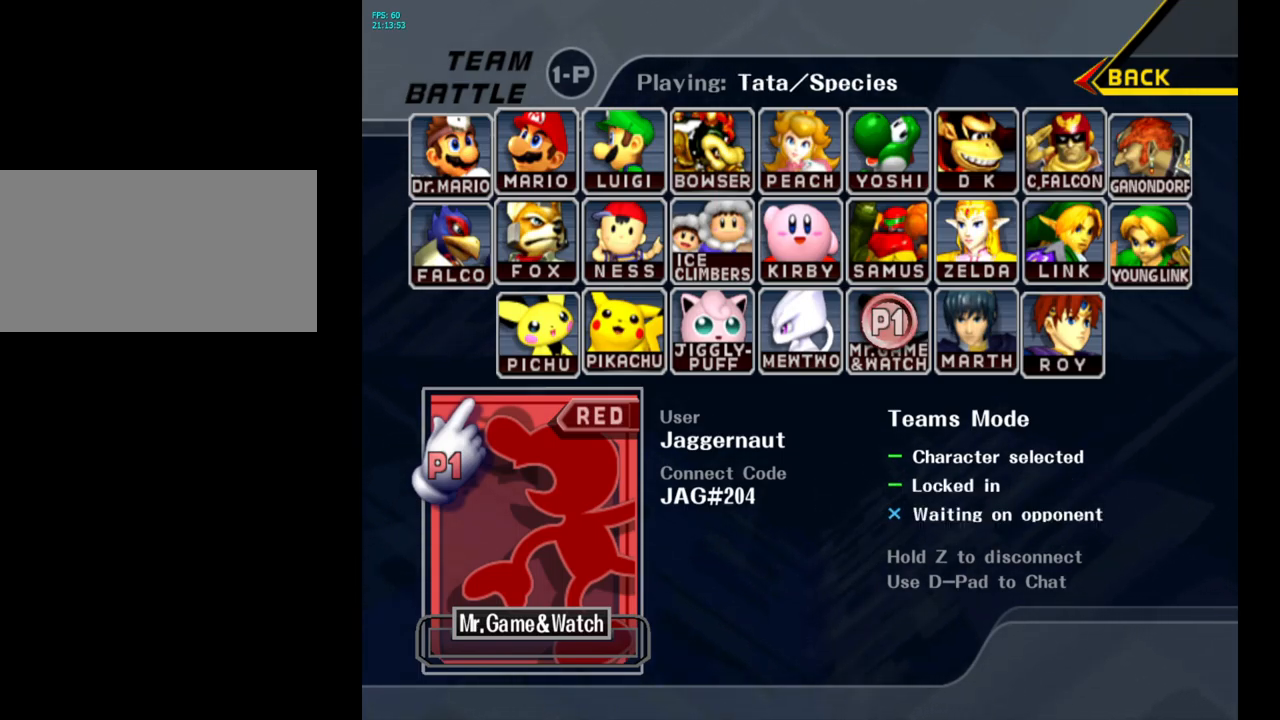
{"buttons": [], "left_stick": "center", "right_stick": "center", "events": [[200, "START", "up"]]}
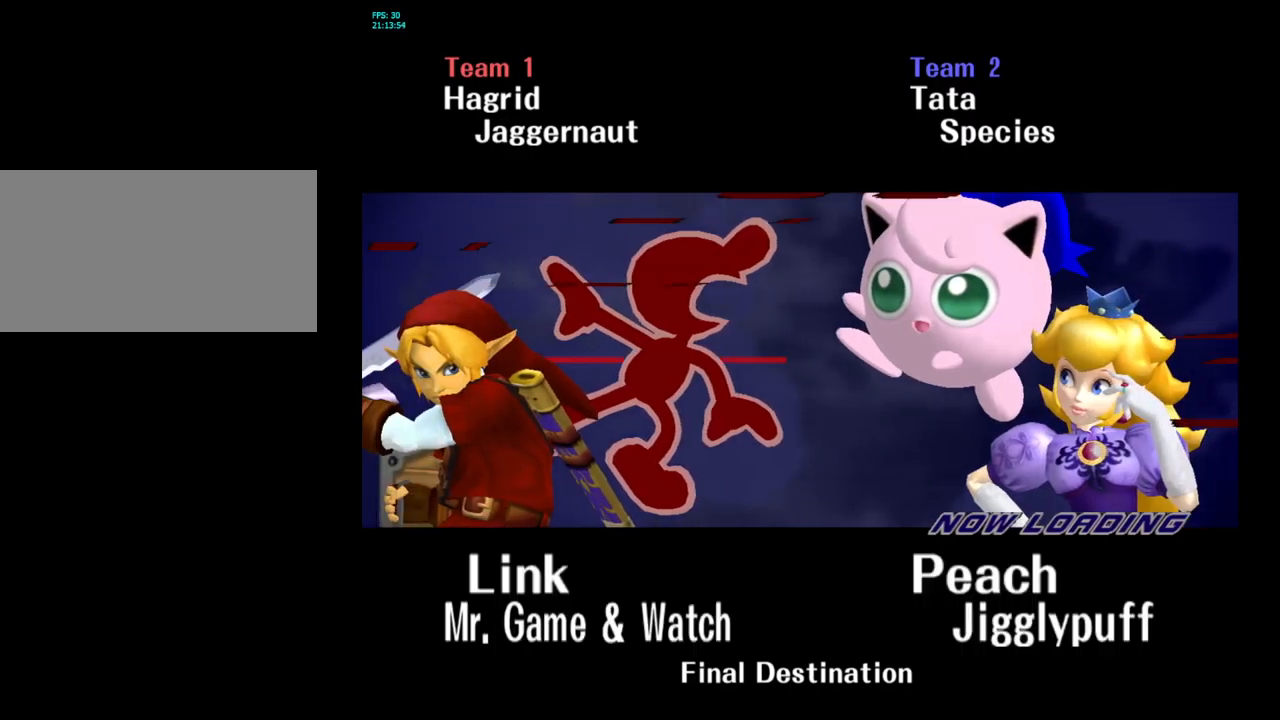
{"buttons": [], "left_stick": "center", "right_stick": "center", "events": []}
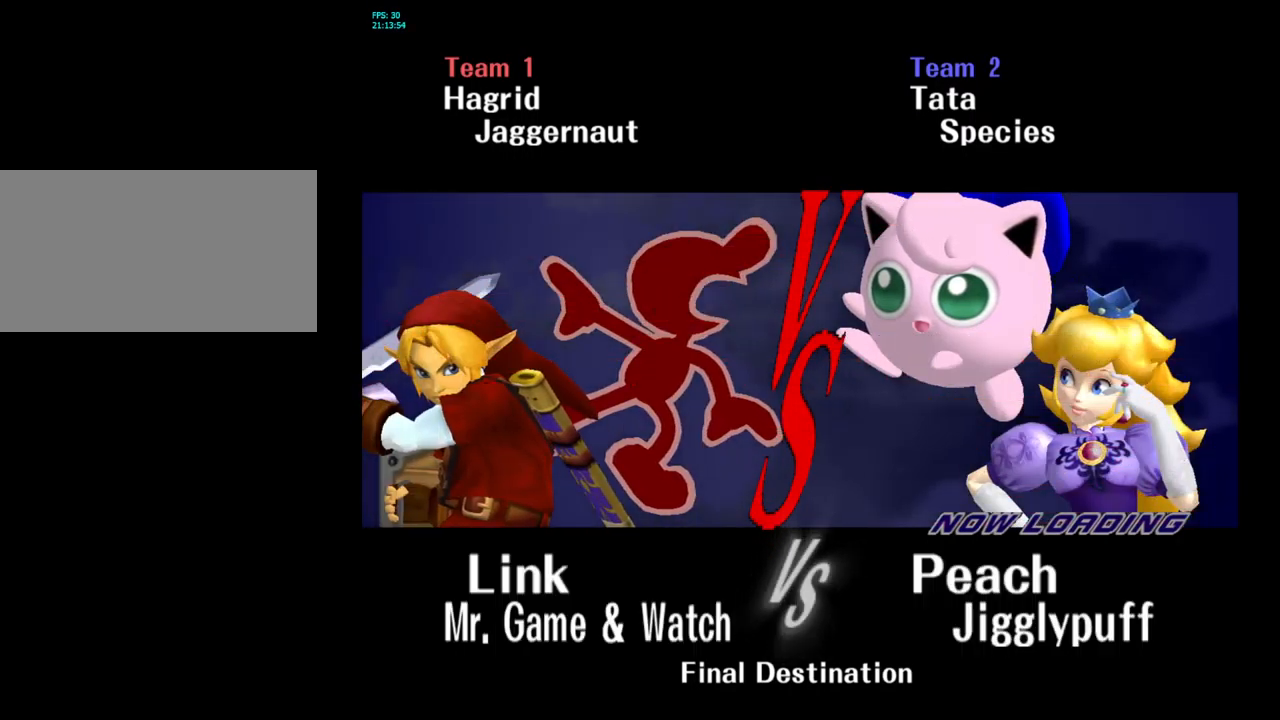
{"buttons": [], "left_stick": "center", "right_stick": "center", "events": []}
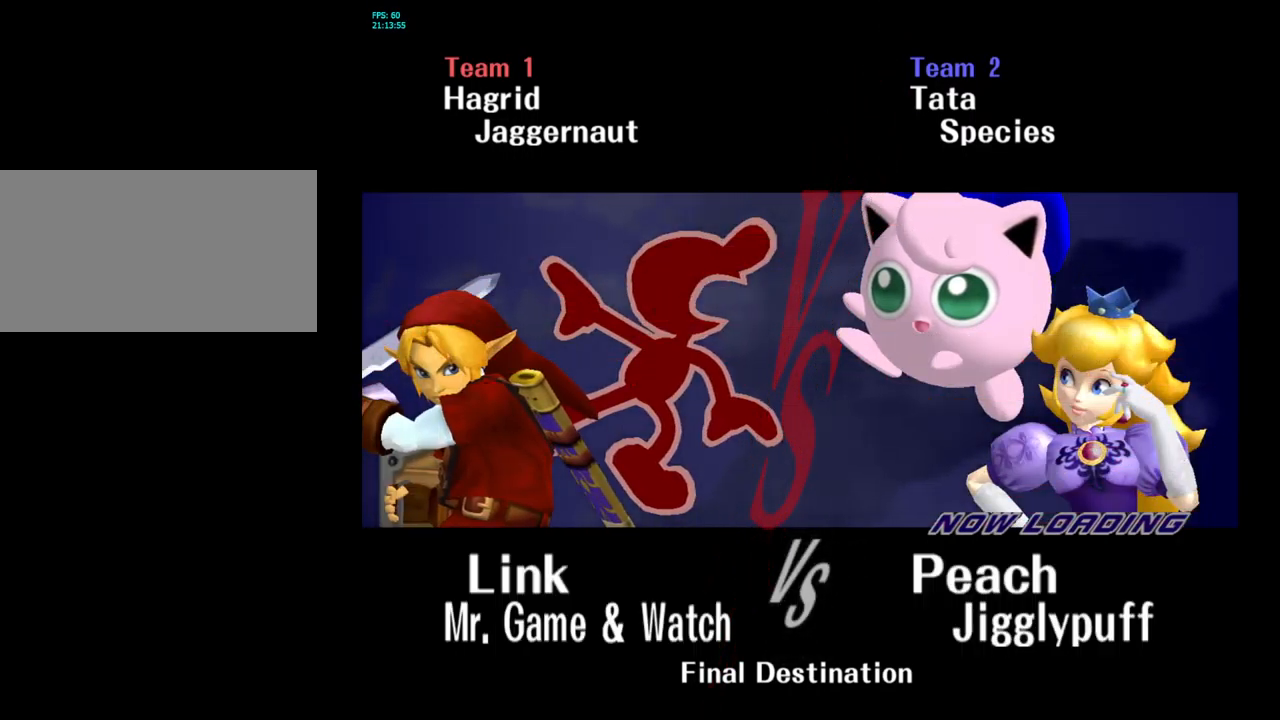
{"buttons": [], "left_stick": "center", "right_stick": "center", "events": []}
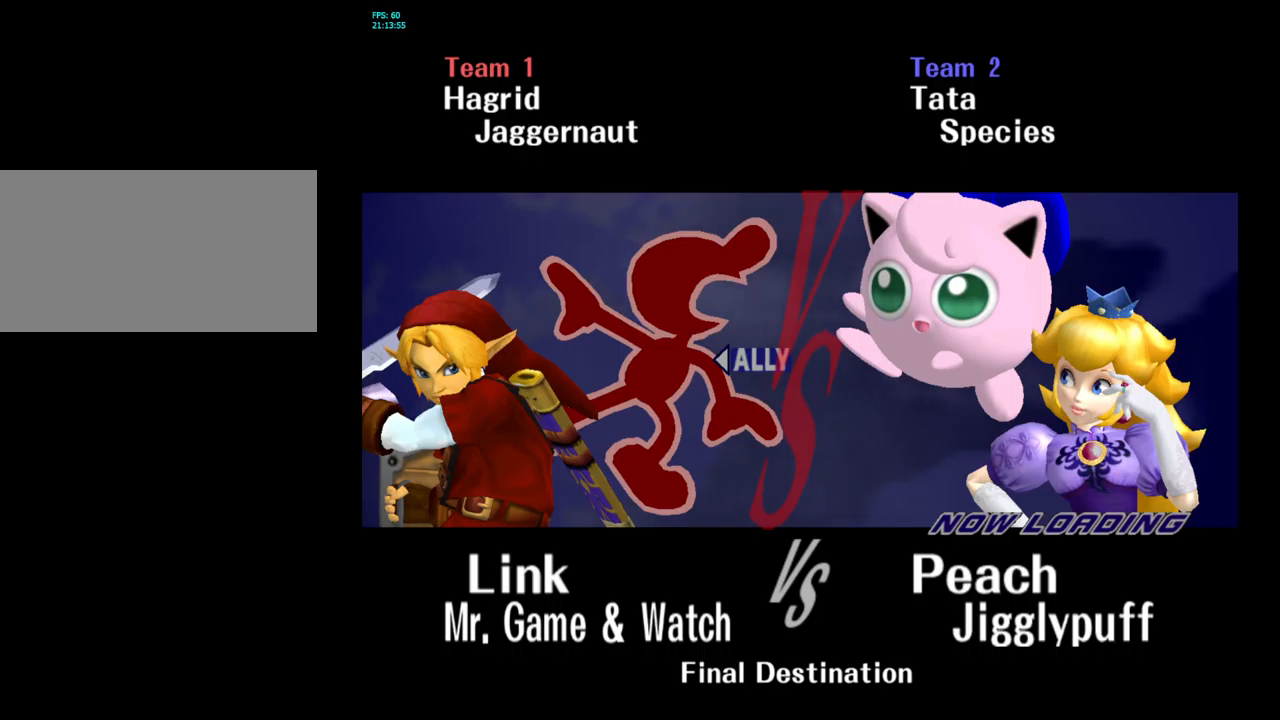
{"buttons": [], "left_stick": "center", "right_stick": "center", "events": []}
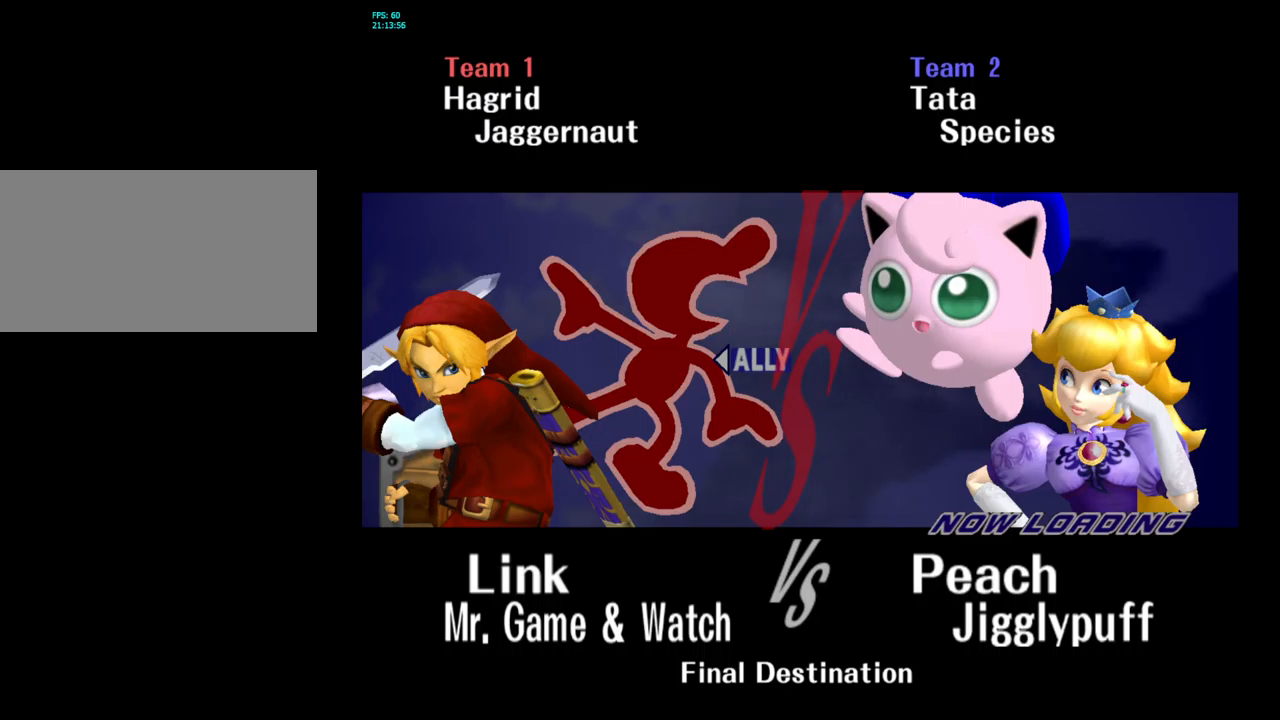
{"buttons": [], "left_stick": "center", "right_stick": "center", "events": []}
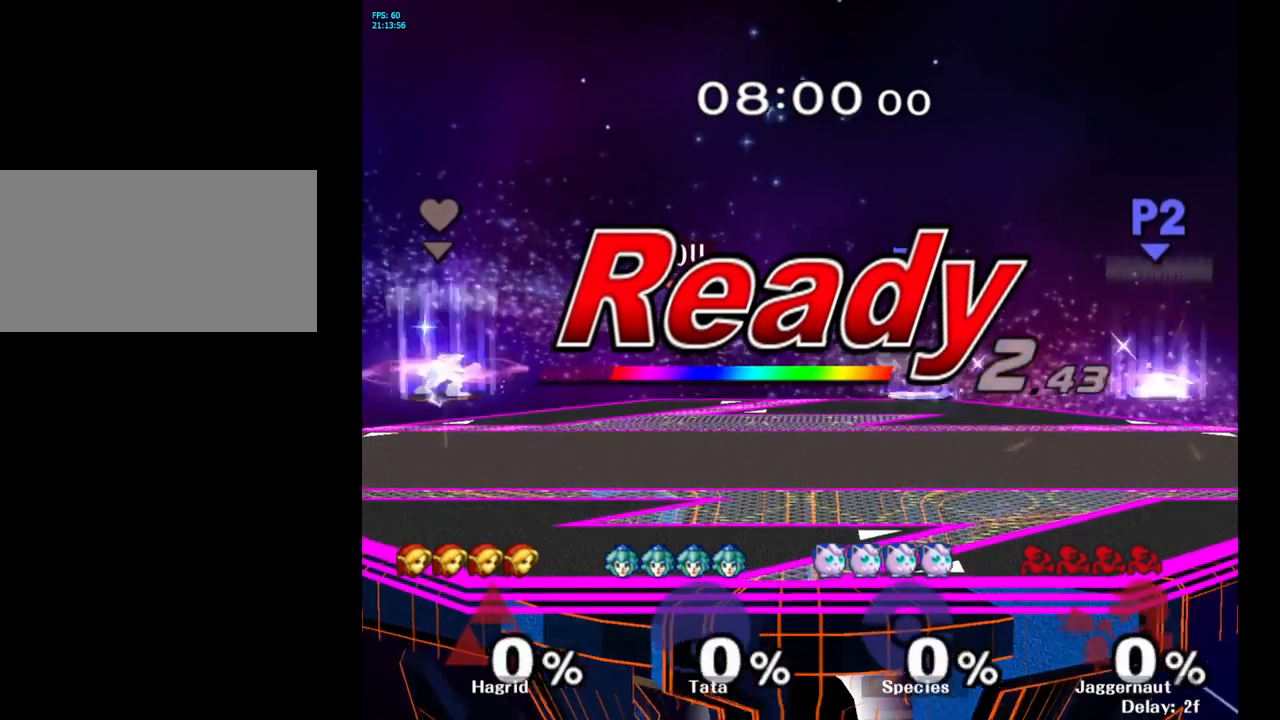
{"buttons": [], "left_stick": "center", "right_stick": "center", "events": []}
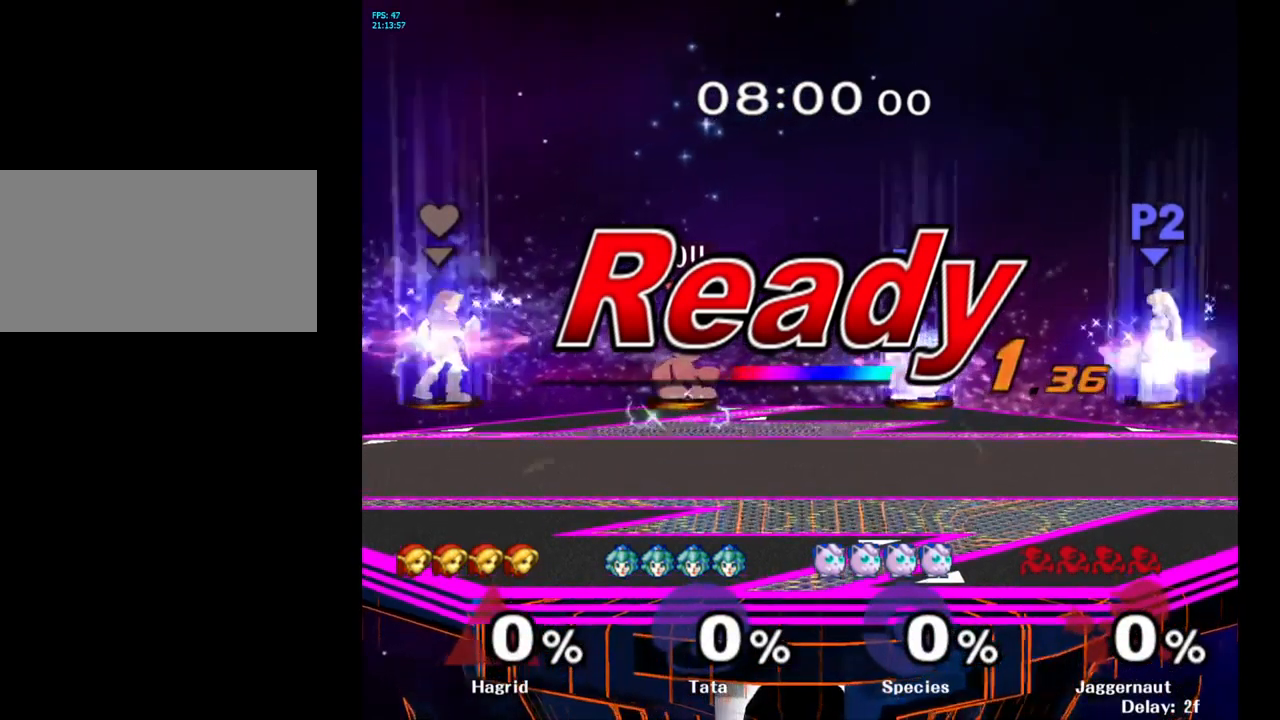
{"buttons": [], "left_stick": "center", "right_stick": "center", "events": []}
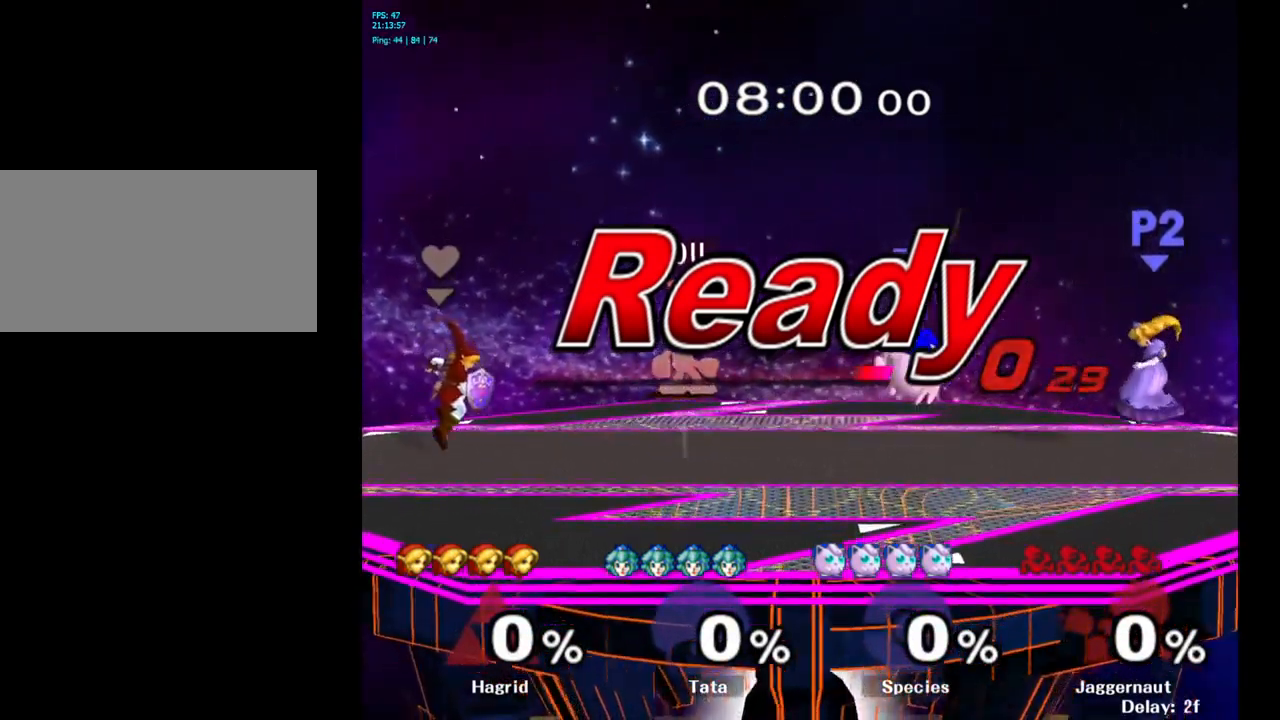
{"buttons": [], "left_stick": "center", "right_stick": "center", "events": [[383, "B", "down"], [467, "B", "up"]]}
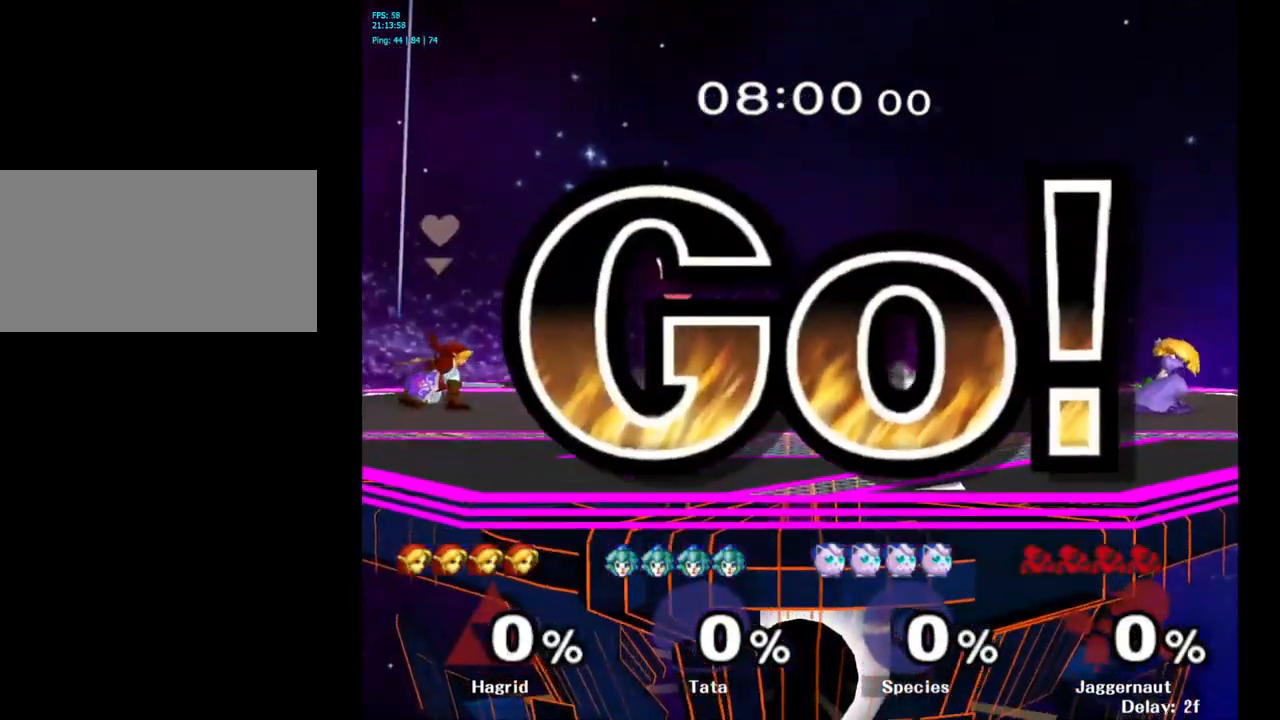
{"buttons": ["B"], "left_stick": "center", "right_stick": "center", "events": [[50, "B", "down"], [133, "B", "up"], [200, "B", "down"], [283, "B", "up"], [333, "B", "down"], [433, "B", "up"], [483, "B", "down"]]}
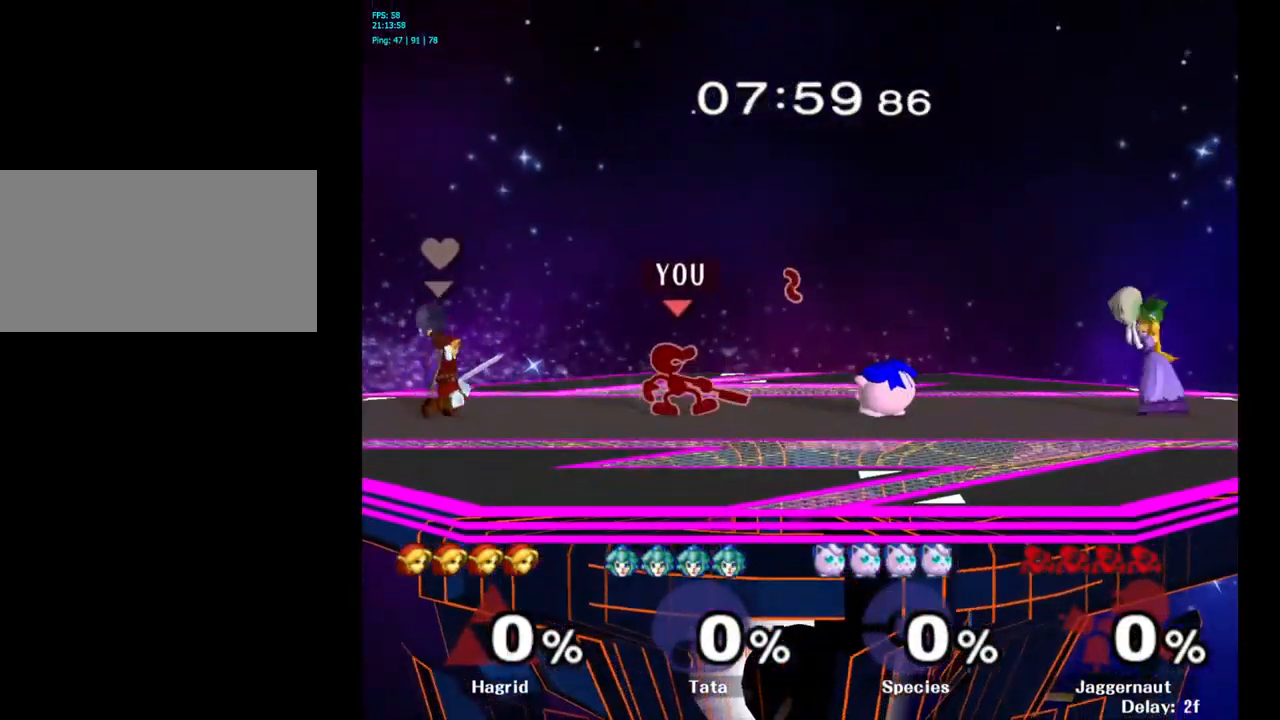
{"buttons": ["B"], "left_stick": "center", "right_stick": "center", "events": [[83, "B", "up"], [150, "B", "down"], [233, "B", "up"], [300, "B", "down"], [417, "B", "up"], [483, "B", "down"]]}
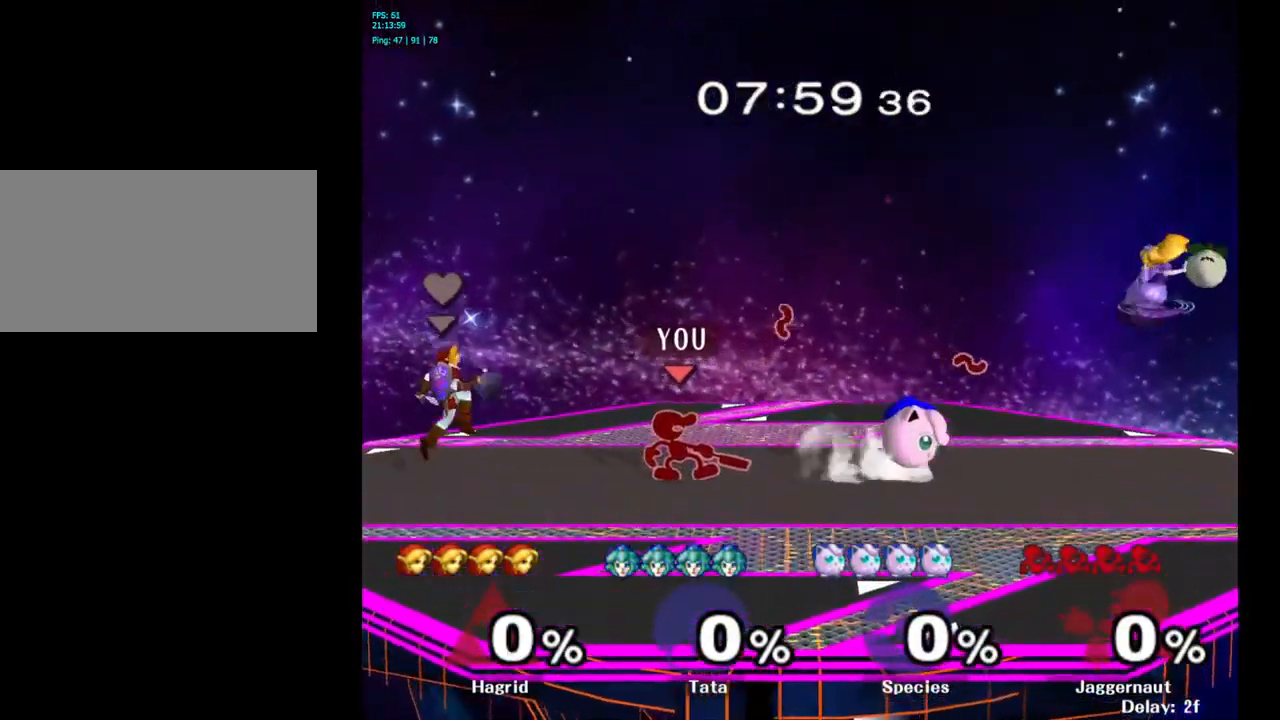
{"buttons": [], "left_stick": "center", "right_stick": "center", "events": [[67, "B", "up"], [183, "B", "down"], [283, "B", "up"]]}
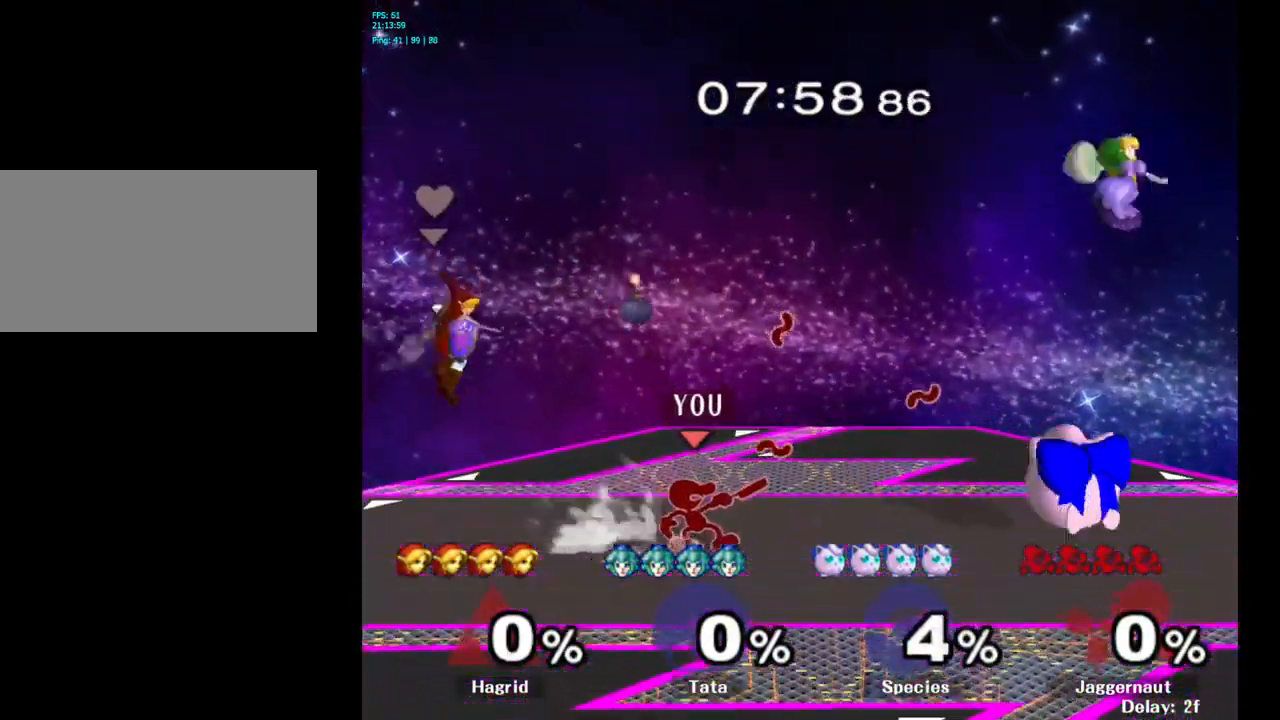
{"buttons": [], "left_stick": "center", "right_stick": "center", "events": []}
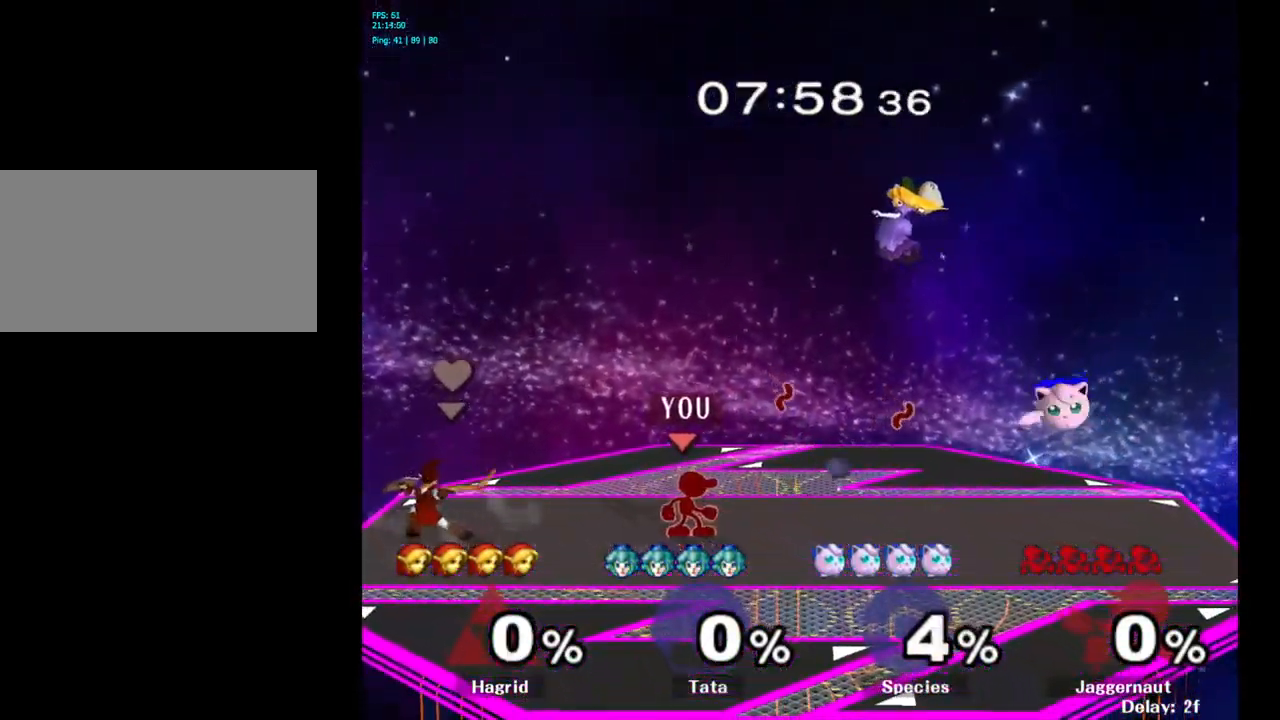
{"buttons": [], "left_stick": "right", "right_stick": "center", "events": [[150, "Y", "down"], [183, "left_stick", "down-left"], [200, "R1", "down"], [300, "Y", "up"], [334, "R1", "up"], [350, "left_stick", "center"], [450, "left_stick", "right"]]}
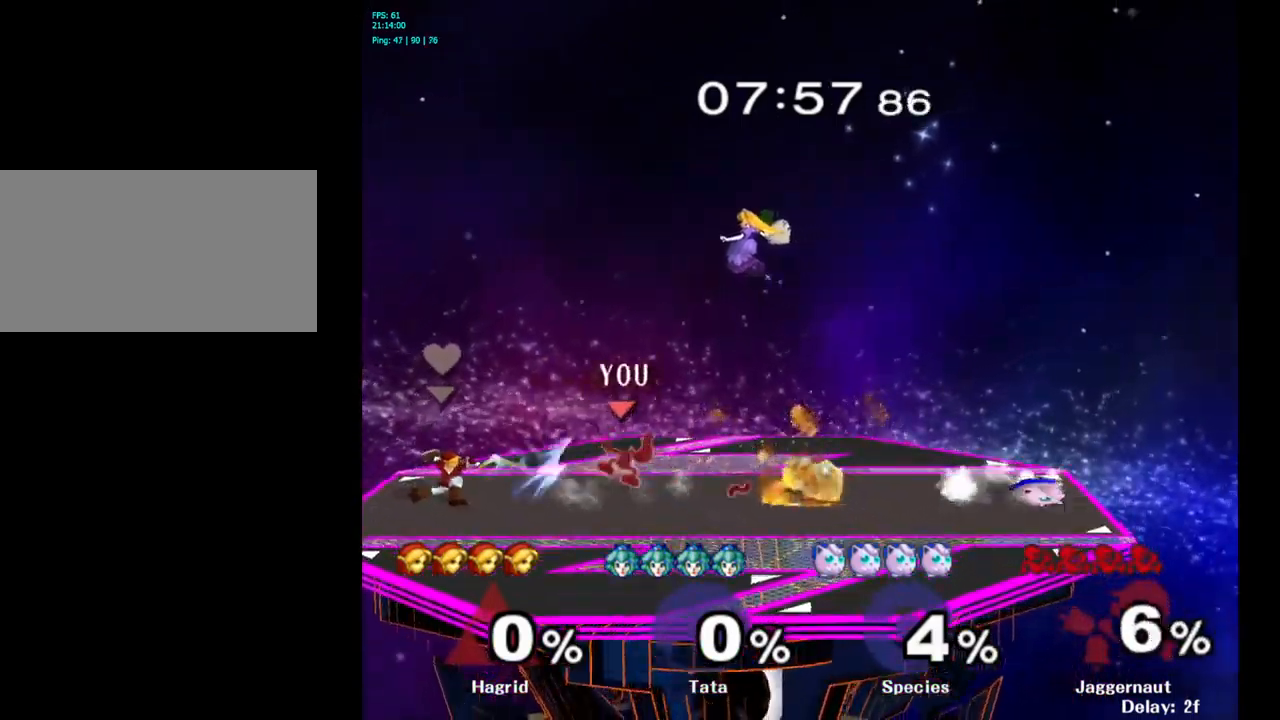
{"buttons": [], "left_stick": "right", "right_stick": "center", "events": [[367, "left_stick", "center"], [484, "left_stick", "right"]]}
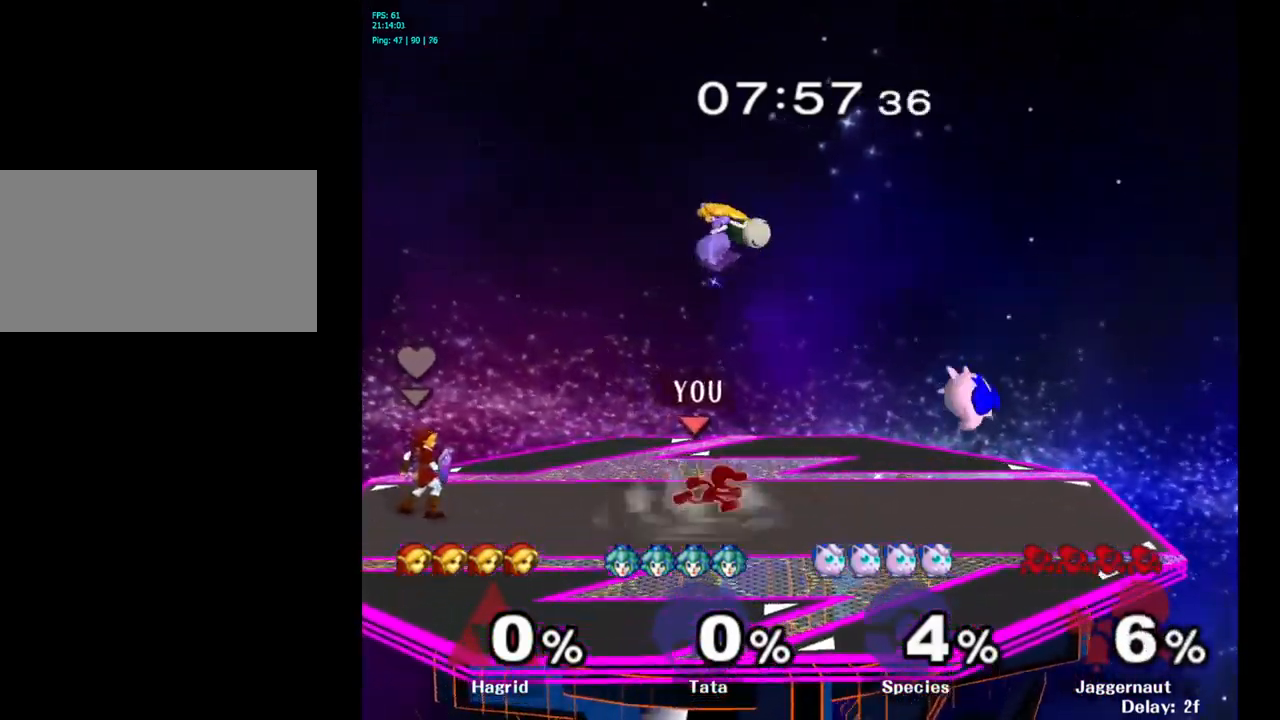
{"buttons": [], "left_stick": "right", "right_stick": "center", "events": [[17, "Y", "down"], [50, "Y", "up"], [150, "A", "down"], [250, "A", "up"]]}
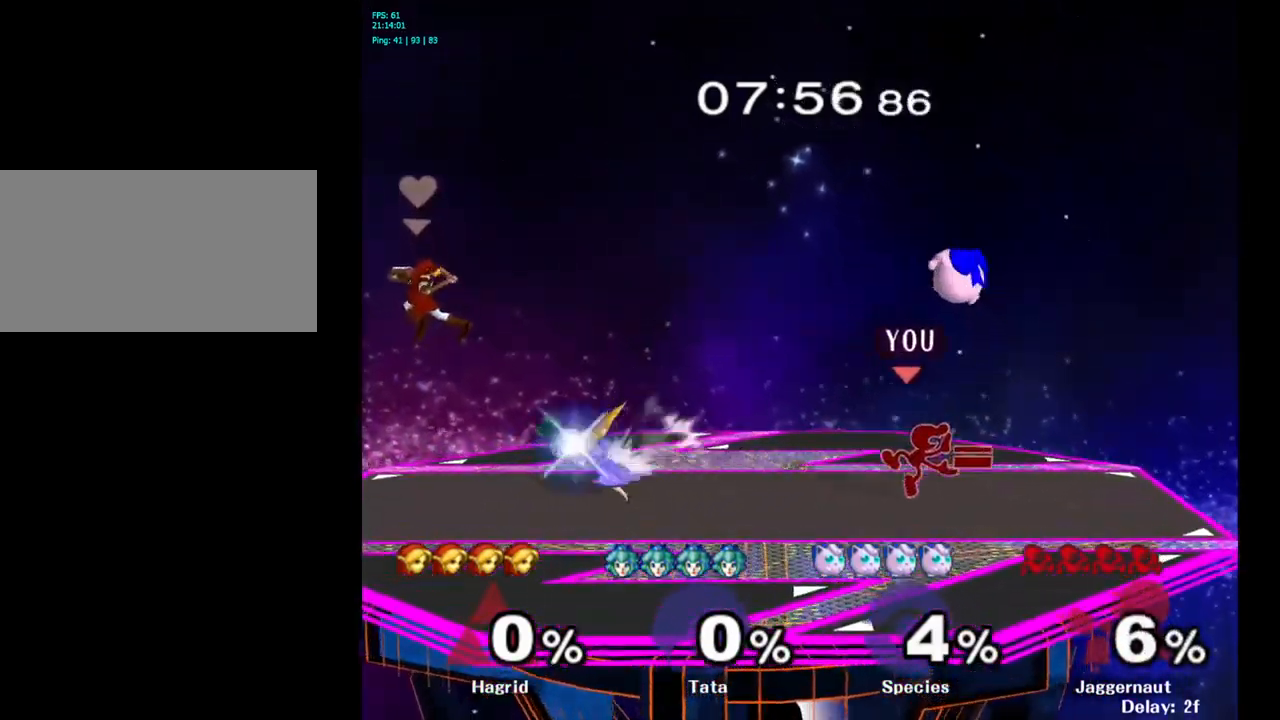
{"buttons": [], "left_stick": "left", "right_stick": "center", "events": [[17, "R1", "down"], [50, "left_stick", "down"], [167, "R1", "up"], [167, "left_stick", "center"], [417, "left_stick", "left"]]}
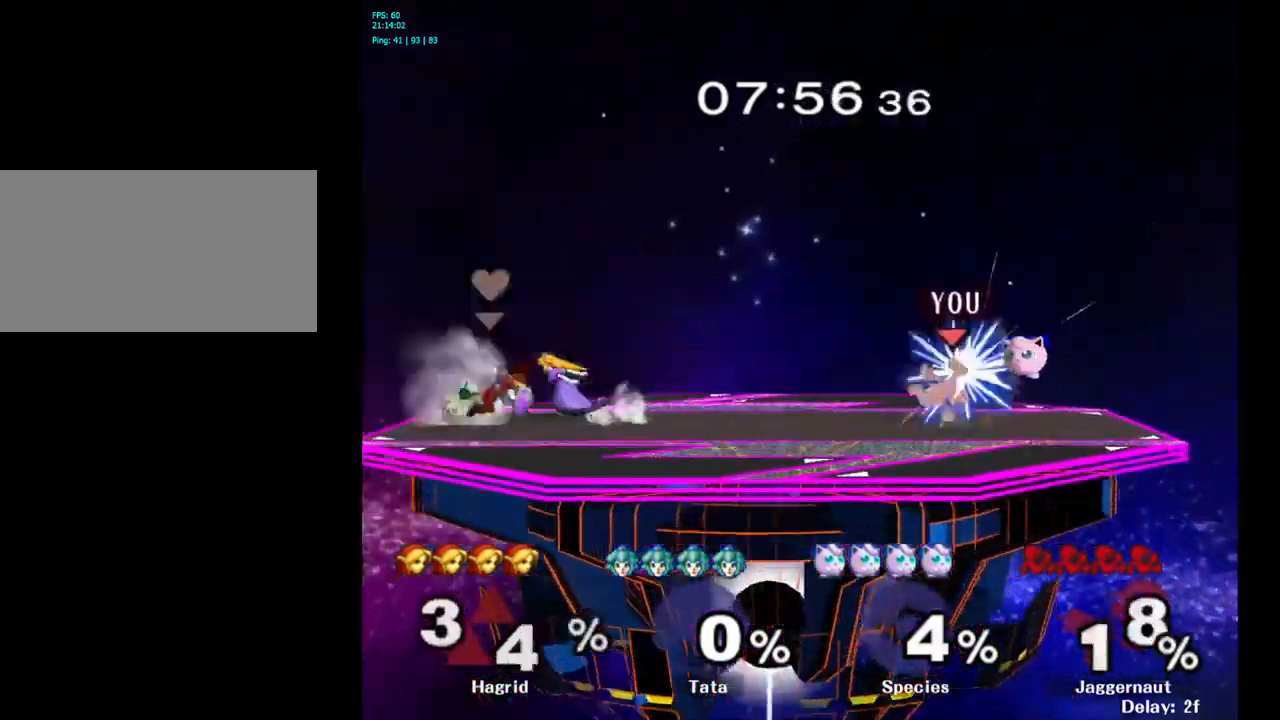
{"buttons": [], "left_stick": "center", "right_stick": "center", "events": [[317, "left_stick", "center"]]}
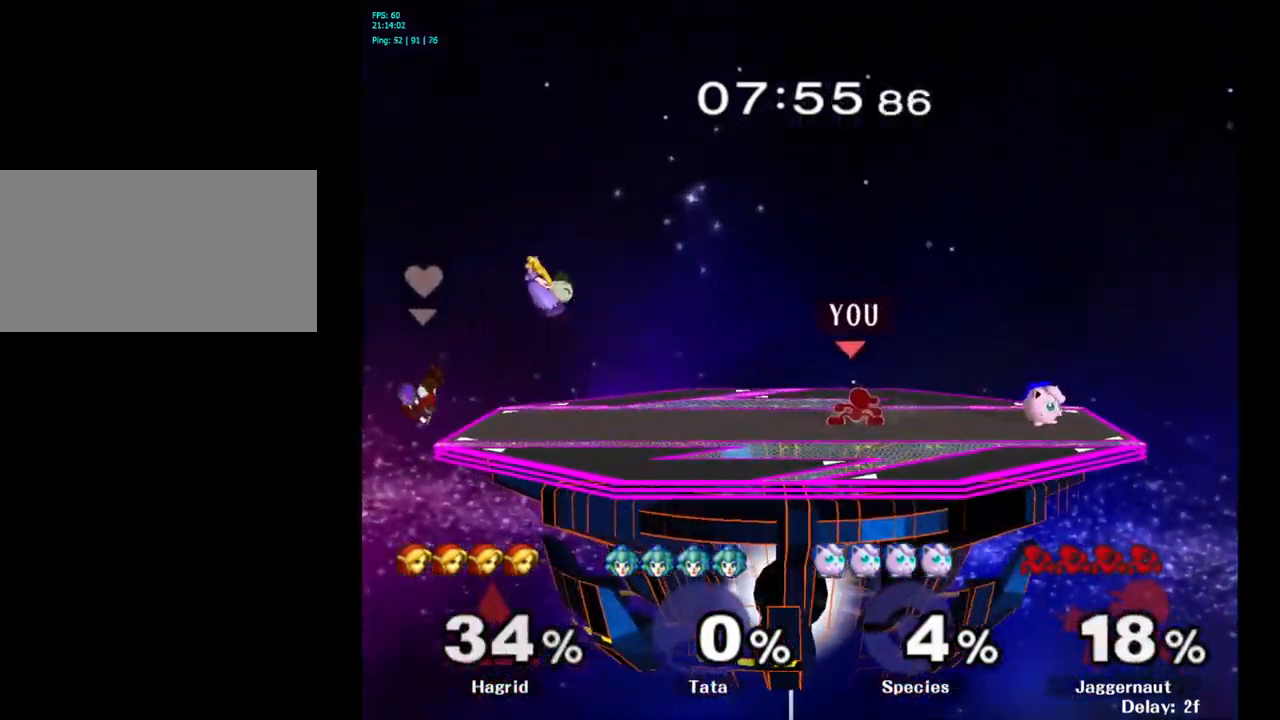
{"buttons": [], "left_stick": "left", "right_stick": "center", "events": [[100, "Y", "down"], [100, "left_stick", "down-left"], [134, "R1", "down"], [234, "Y", "up"], [267, "R1", "up"], [267, "left_stick", "center"], [367, "left_stick", "right"], [467, "left_stick", "left"]]}
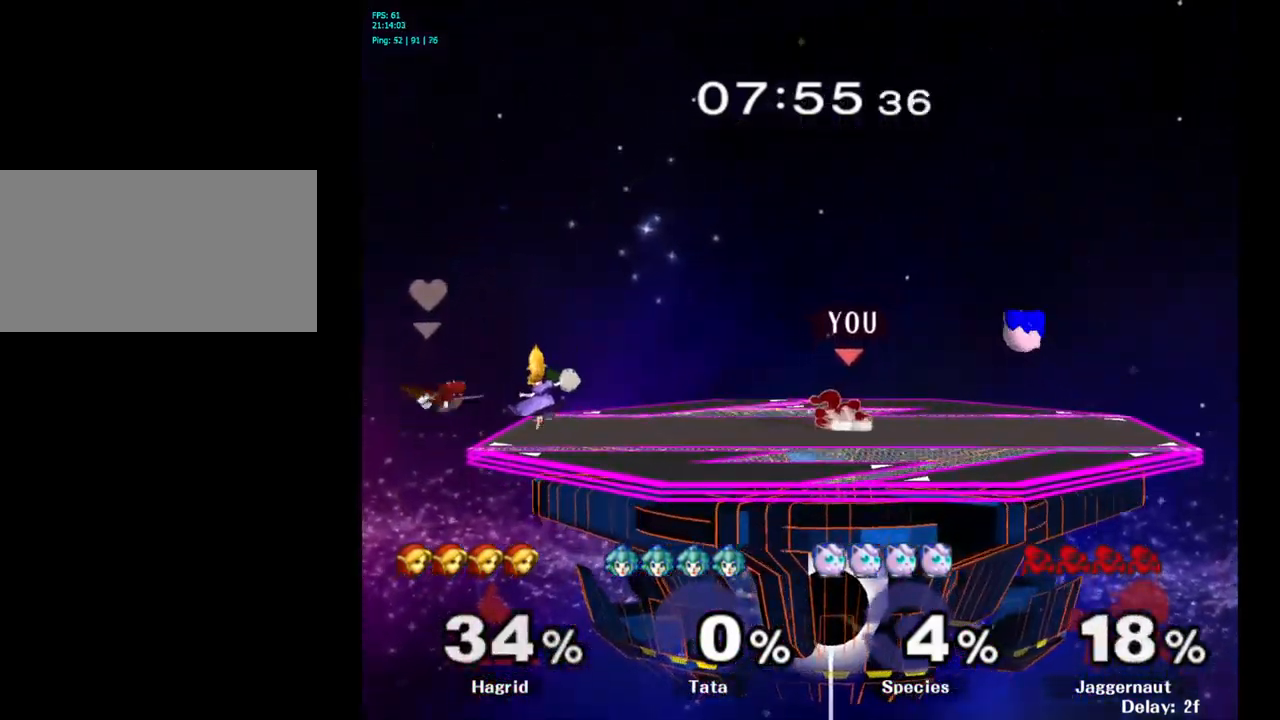
{"buttons": [], "left_stick": "right", "right_stick": "center", "events": [[84, "left_stick", "right"], [150, "left_stick", "left"], [234, "left_stick", "right"], [284, "Y", "down"], [367, "Y", "up"], [400, "A", "down"], [484, "A", "up"]]}
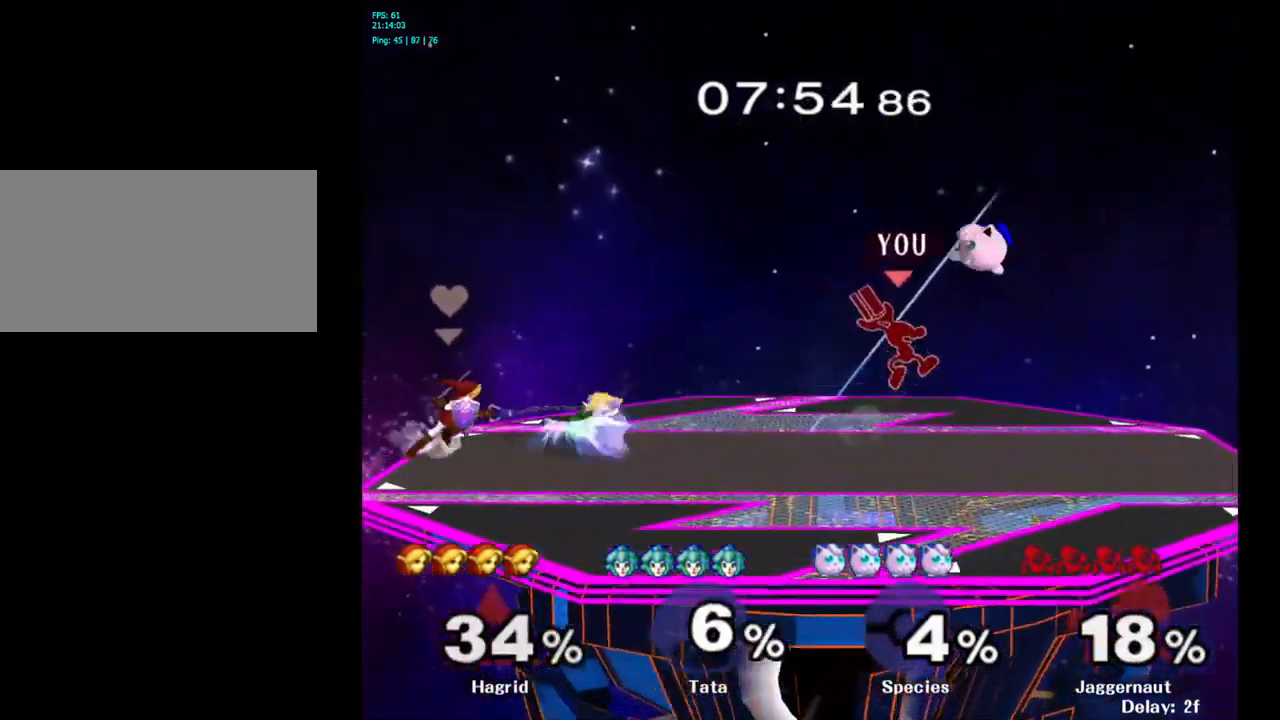
{"buttons": ["R1"], "left_stick": "right", "right_stick": "center", "events": [[250, "left_stick", "down"], [267, "R1", "down"], [500, "left_stick", "right"]]}
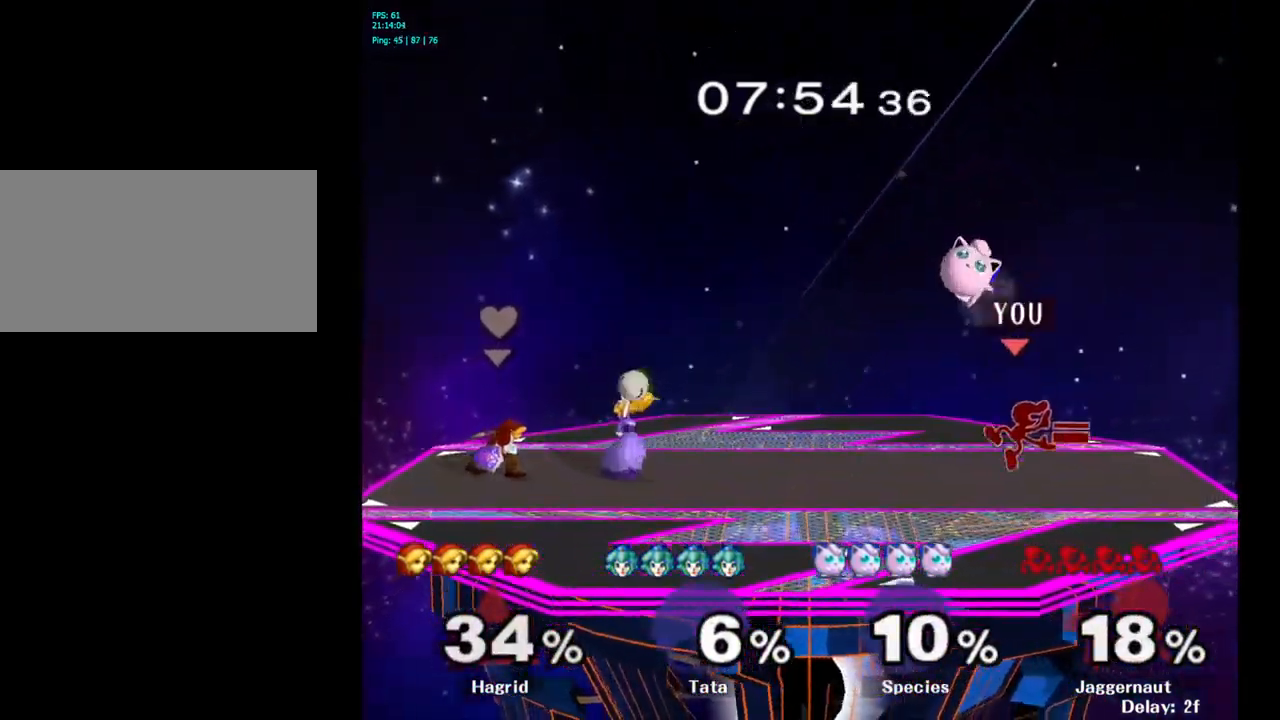
{"buttons": [], "left_stick": "right", "right_stick": "center", "events": [[34, "R1", "up"], [300, "left_stick", "center"], [484, "left_stick", "right"]]}
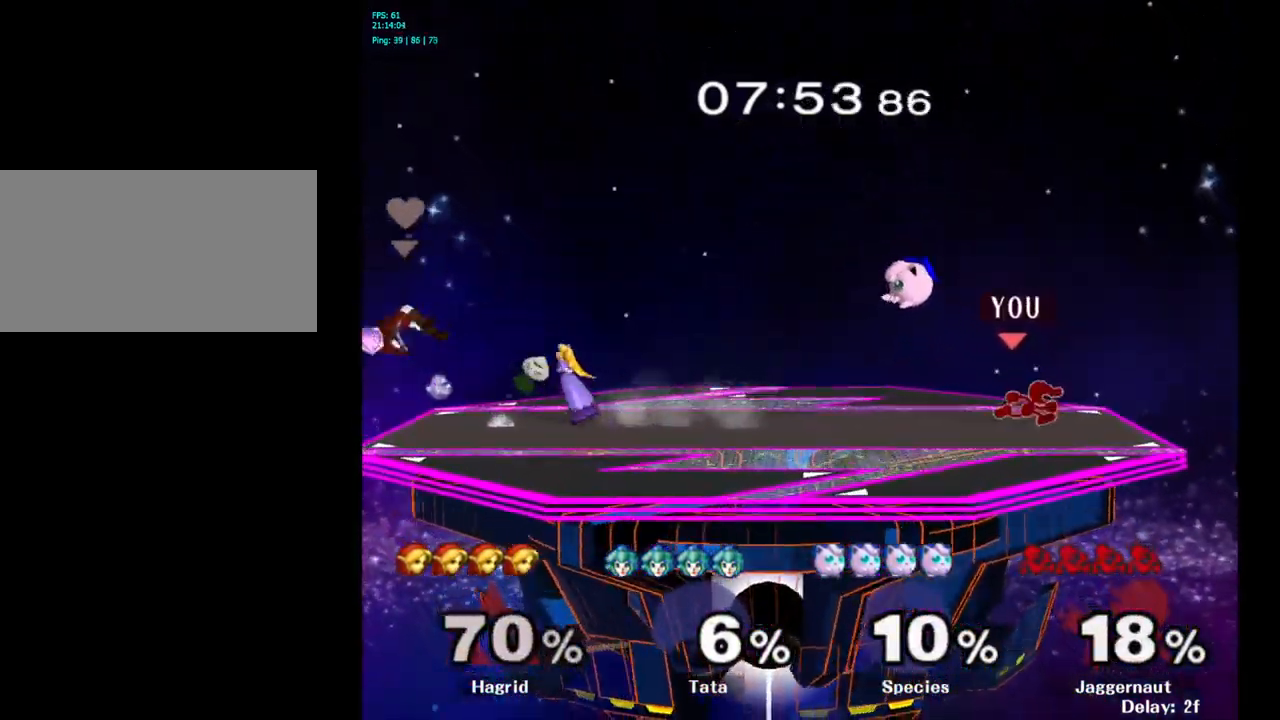
{"buttons": ["Y"], "left_stick": "left", "right_stick": "center", "events": [[134, "left_stick", "left"], [217, "Y", "down"]]}
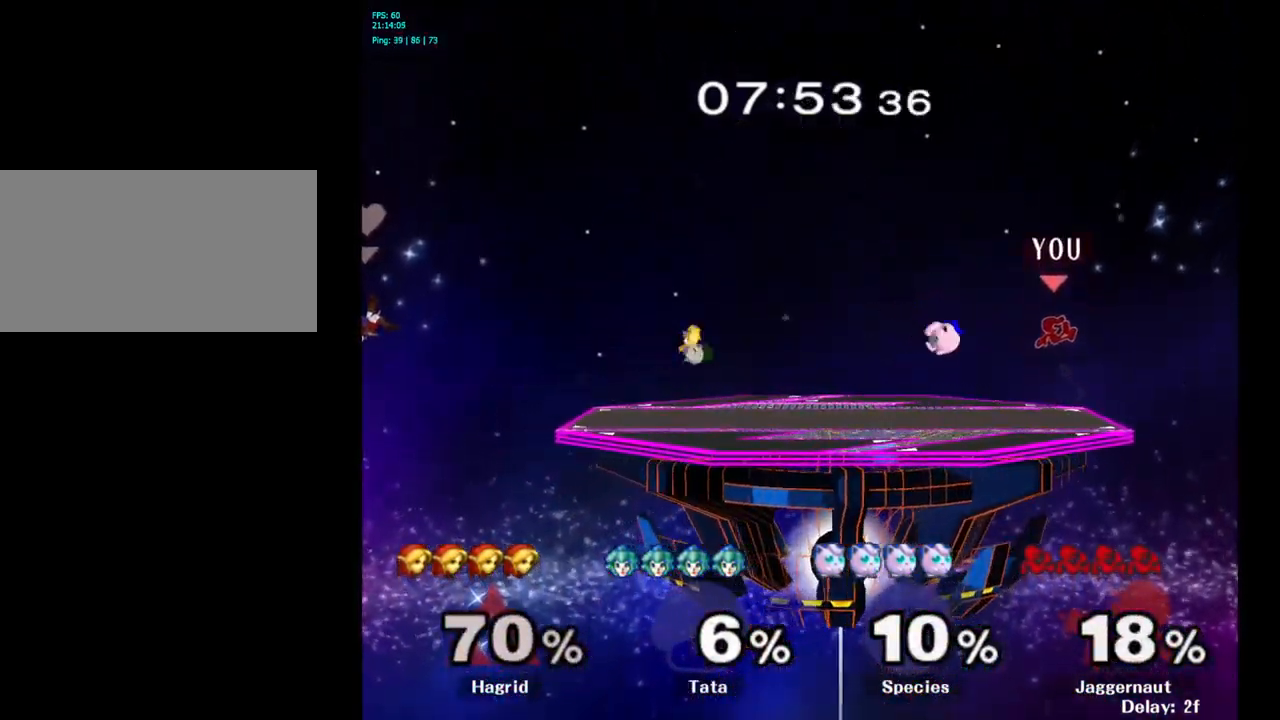
{"buttons": [], "left_stick": "left", "right_stick": "center", "events": [[34, "Y", "up"], [50, "left_stick", "center"], [234, "left_stick", "left"]]}
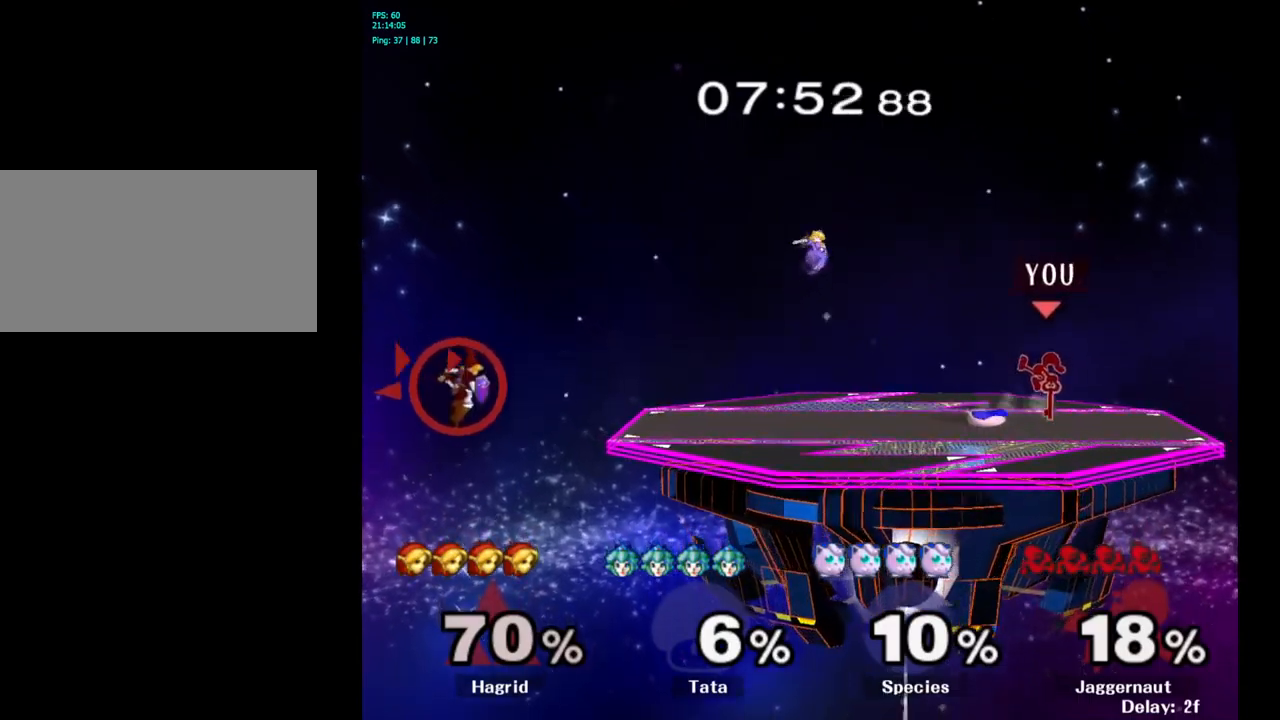
{"buttons": ["R1"], "left_stick": "center", "right_stick": "center", "events": [[83, "left_stick", "down-left"], [117, "R1", "down"], [250, "left_stick", "center"]]}
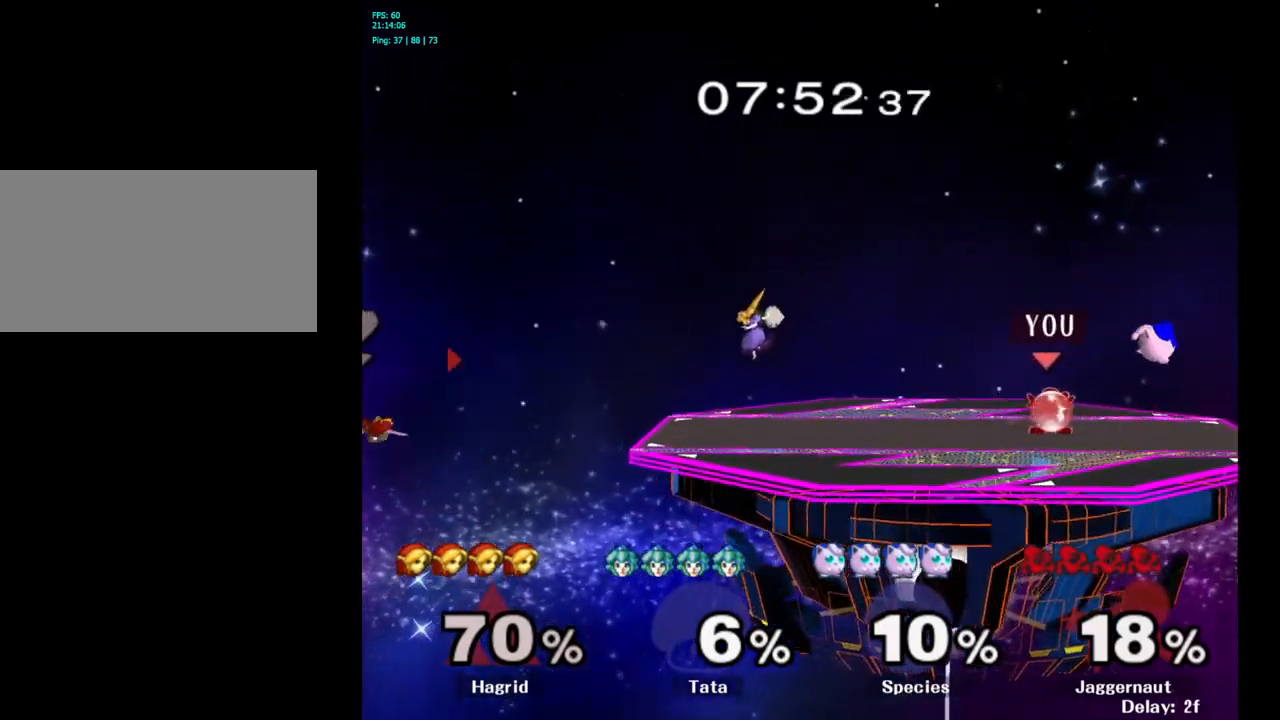
{"buttons": ["R1"], "left_stick": "center", "right_stick": "center", "events": [[283, "A", "down"], [317, "A", "up"], [333, "A", "down"], [450, "A", "up"]]}
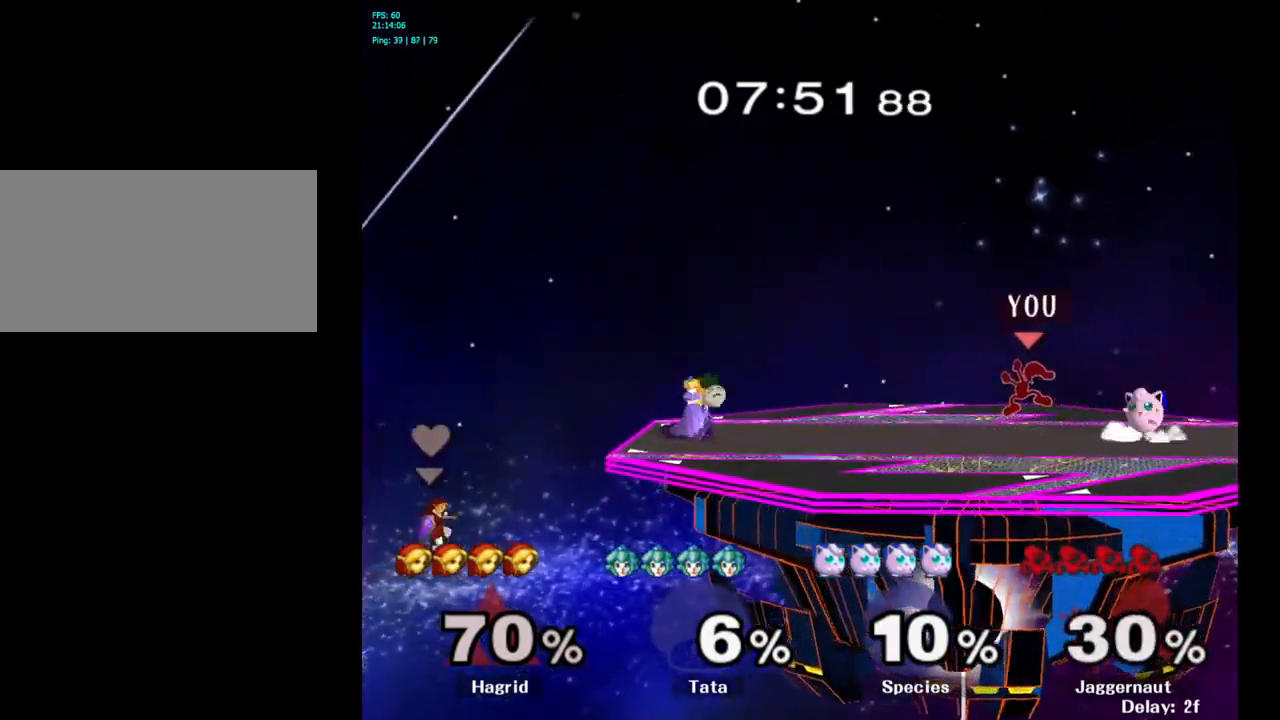
{"buttons": ["A"], "left_stick": "right", "right_stick": "center", "events": [[100, "R1", "up"], [350, "Y", "down"], [367, "left_stick", "right"], [400, "Y", "up"], [500, "A", "down"]]}